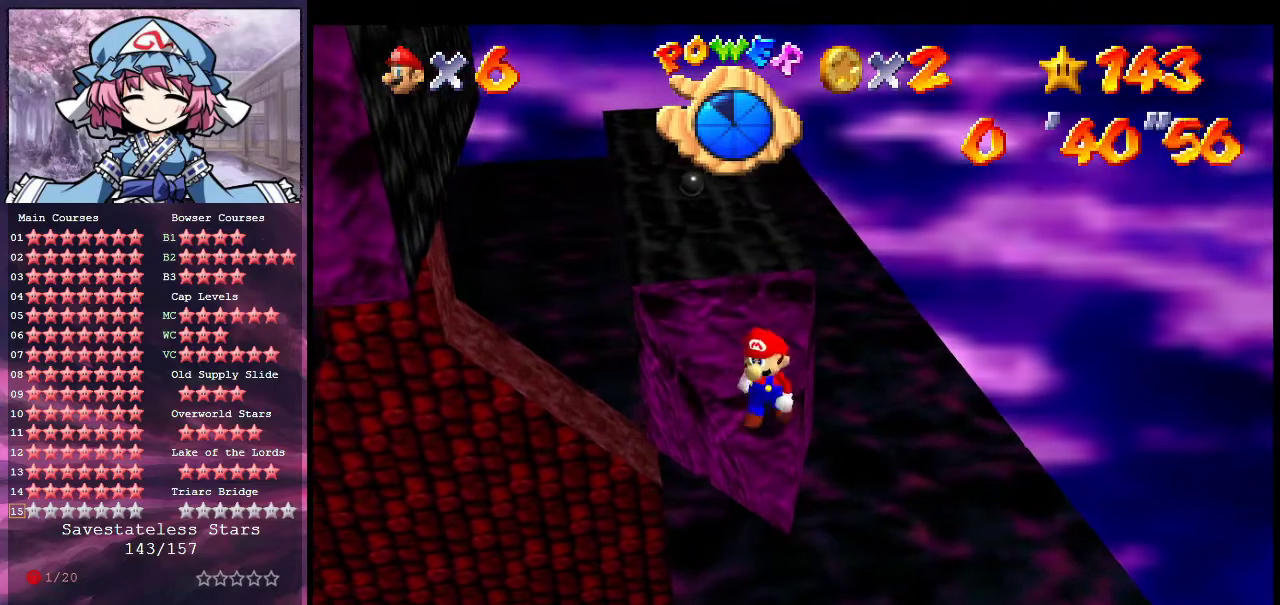
Gameplay with a controller (Nintendo layout); each line is a JSON object with the inputs held at the frame after it (dt_ms = milliseconds from this image to that frame). "events" lists button and stick changes between this image and that frame as [ms after this image, input, new state], when the widget could be followed in between. Not read: L3 R3.
{"dt_ms": 600, "buttons": [], "left_stick": "up", "events": [[33, "left_stick", "left"], [100, "left_stick", "center"], [600, "left_stick", "up"]]}
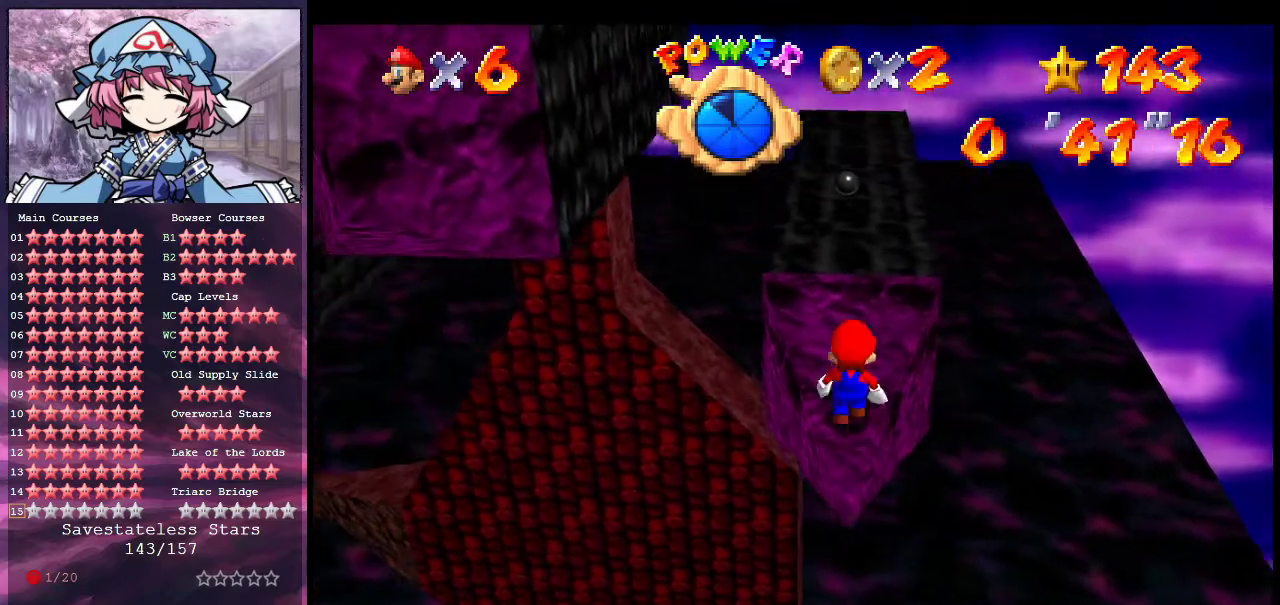
{"dt_ms": 400, "buttons": [], "left_stick": "up-left", "events": [[100, "left_stick", "center"], [200, "A", "down"], [267, "A", "up"], [333, "left_stick", "up-left"]]}
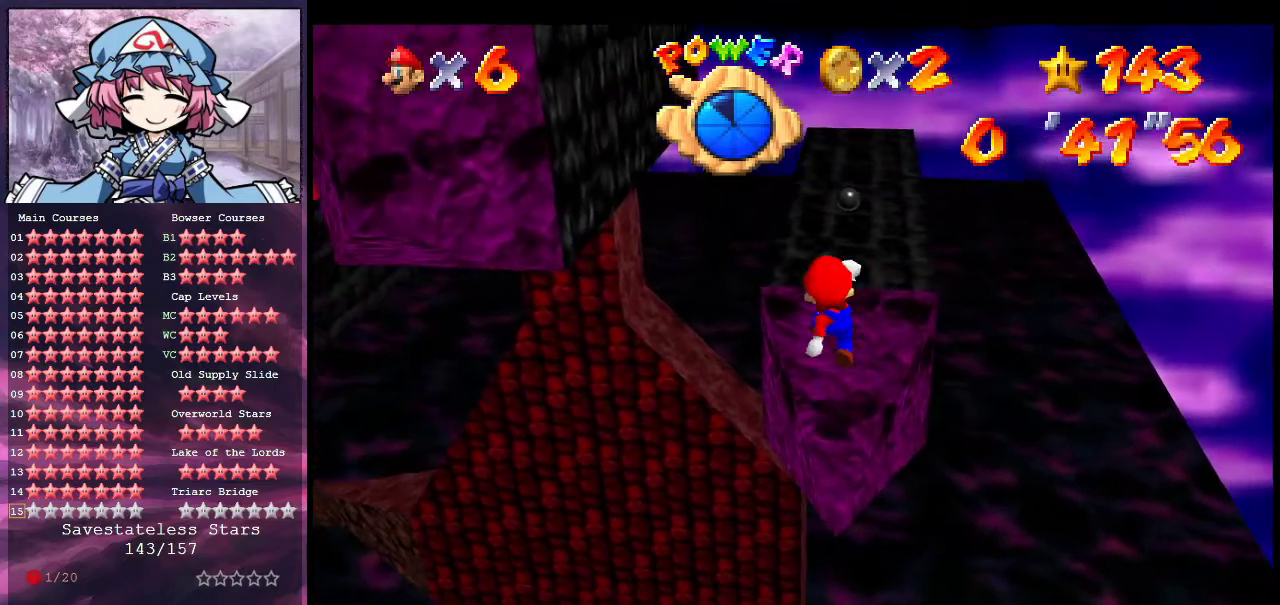
{"dt_ms": 600, "buttons": ["A"], "left_stick": "center", "events": [[167, "left_stick", "center"], [600, "A", "down"]]}
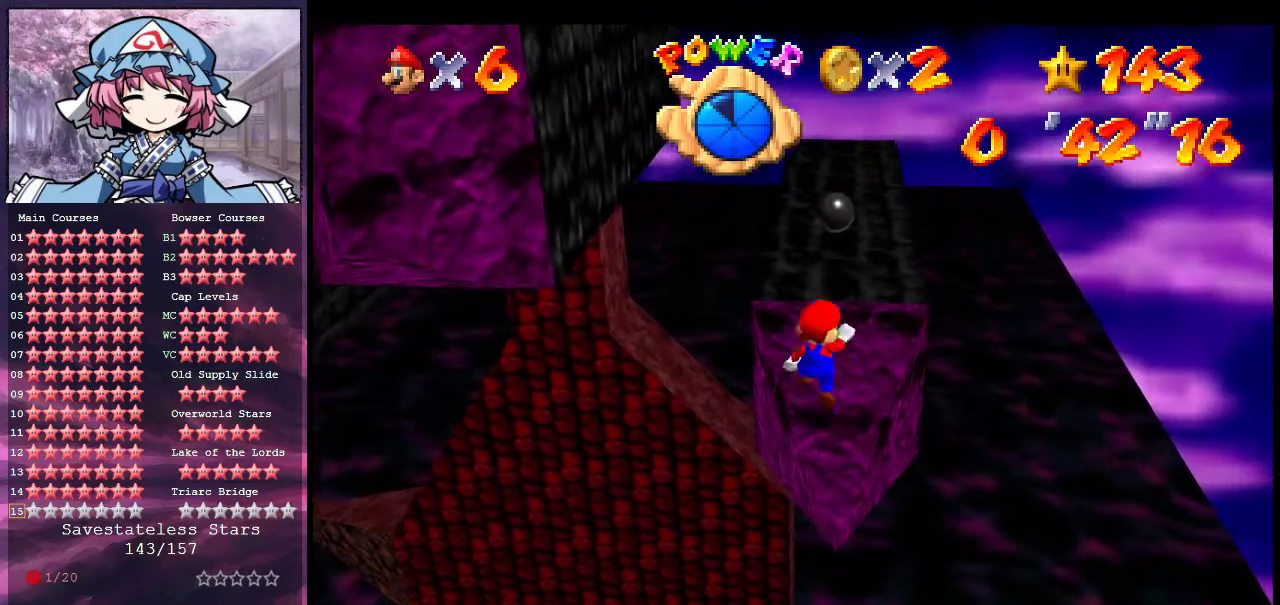
{"dt_ms": 600, "buttons": [], "left_stick": "up", "events": [[67, "left_stick", "up"], [100, "B", "down"], [233, "A", "up"], [233, "B", "up"], [367, "left_stick", "center"], [500, "left_stick", "up"]]}
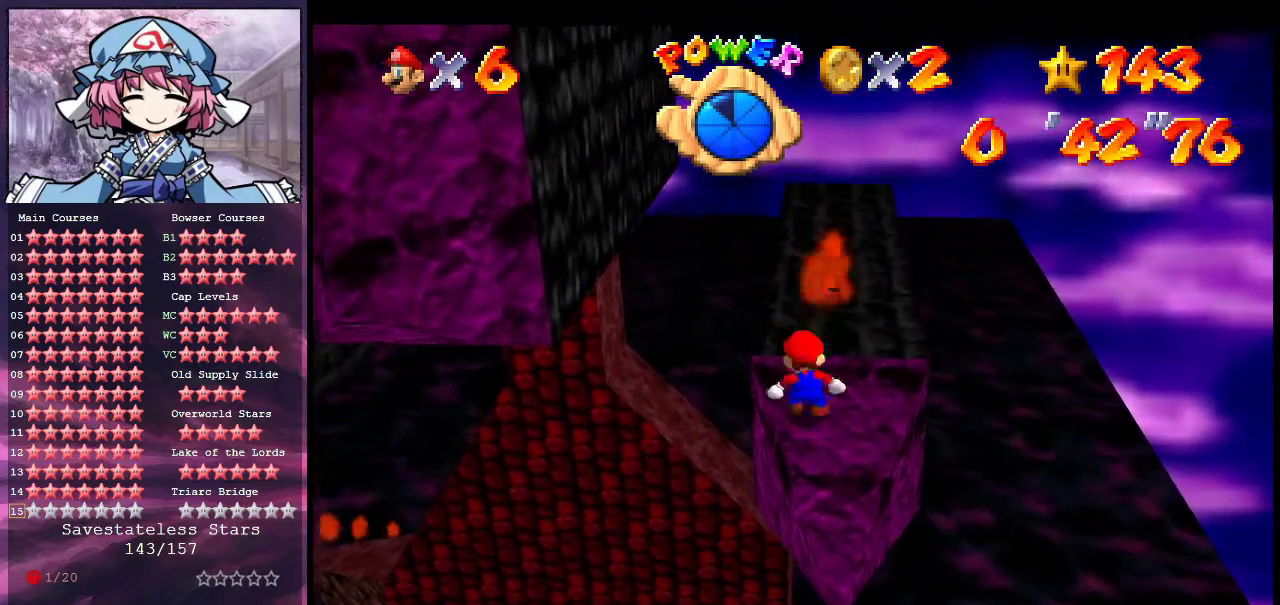
{"dt_ms": 300, "buttons": [], "left_stick": "up", "events": [[33, "A", "down"], [67, "left_stick", "up-left"], [167, "A", "up"], [267, "left_stick", "up"]]}
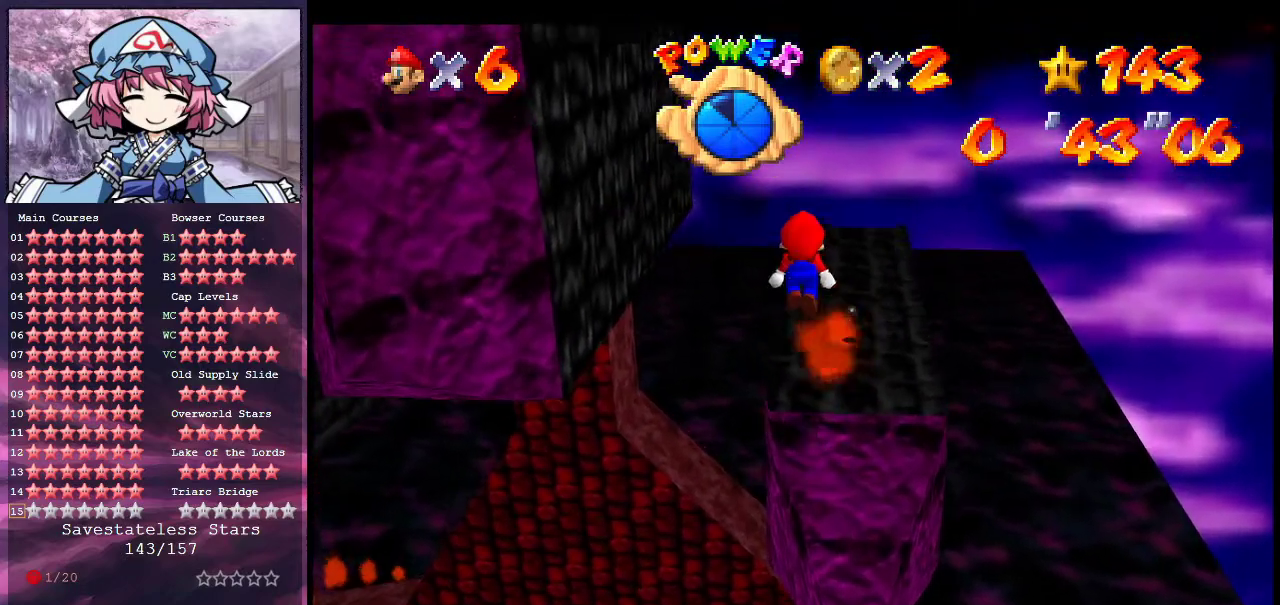
{"dt_ms": 500, "buttons": ["A"], "left_stick": "center", "events": [[367, "A", "down"], [467, "left_stick", "center"]]}
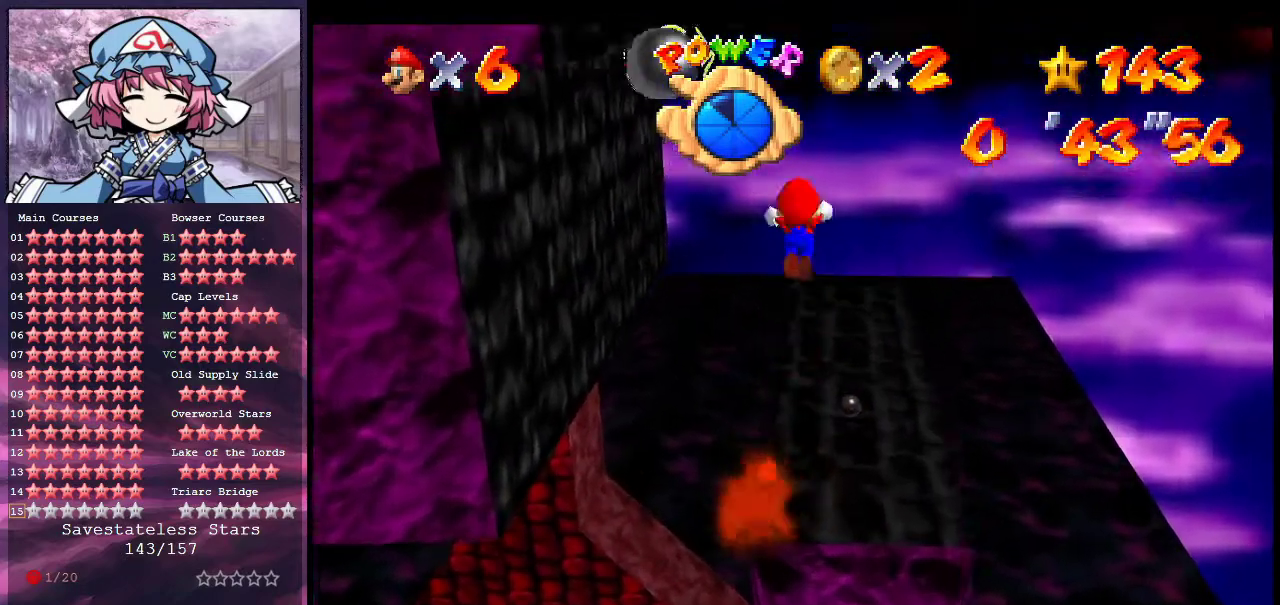
{"dt_ms": 500, "buttons": ["A"], "left_stick": "down-right", "events": [[100, "left_stick", "up-left"], [333, "A", "up"], [467, "A", "down"], [500, "left_stick", "down-right"]]}
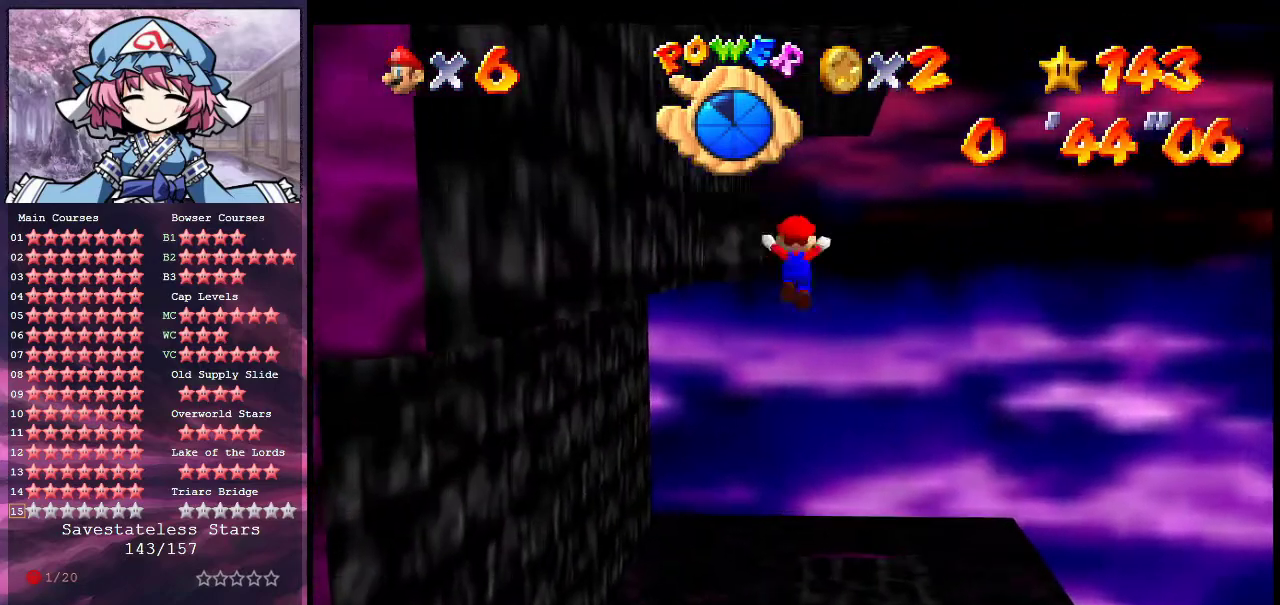
{"dt_ms": 400, "buttons": [], "left_stick": "down", "events": [[367, "left_stick", "down"], [400, "A", "up"]]}
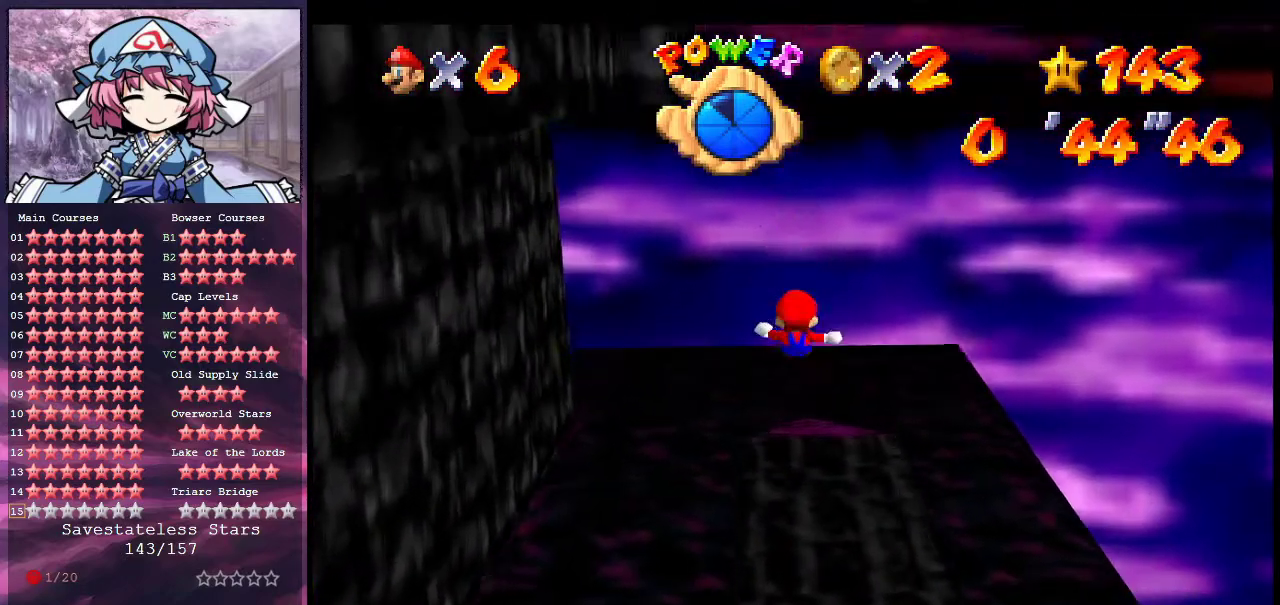
{"dt_ms": 600, "buttons": ["A"], "left_stick": "down", "events": [[133, "left_stick", "center"], [333, "left_stick", "up"], [400, "left_stick", "center"], [467, "A", "down"], [600, "left_stick", "down"]]}
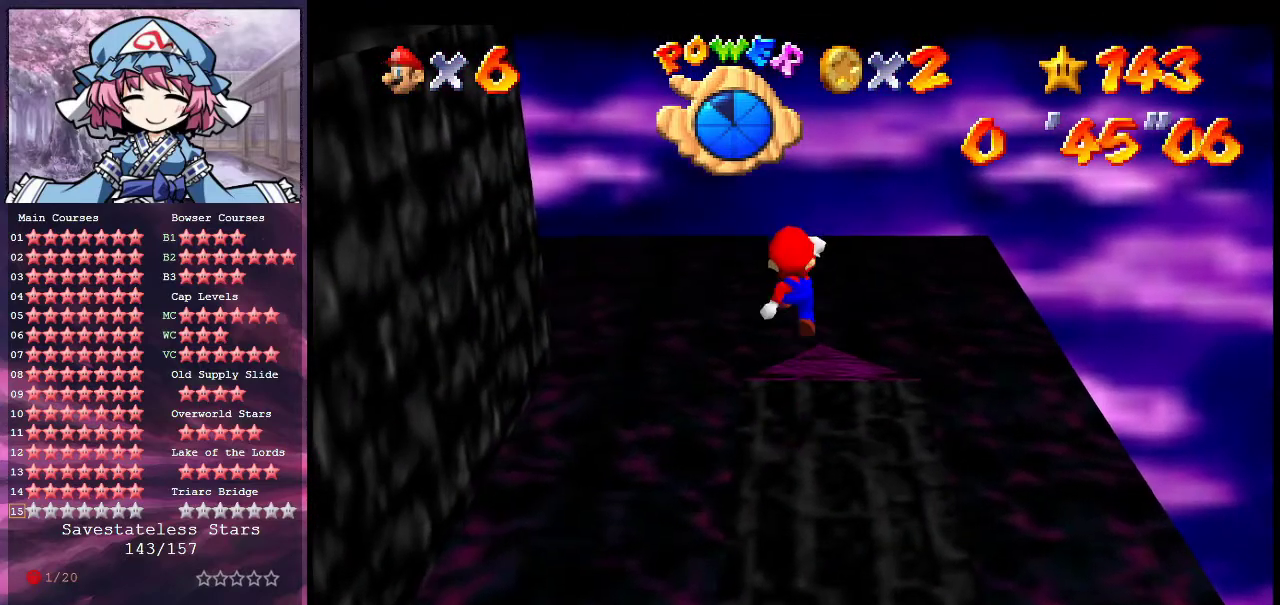
{"dt_ms": 500, "buttons": [], "left_stick": "down", "events": [[400, "A", "up"]]}
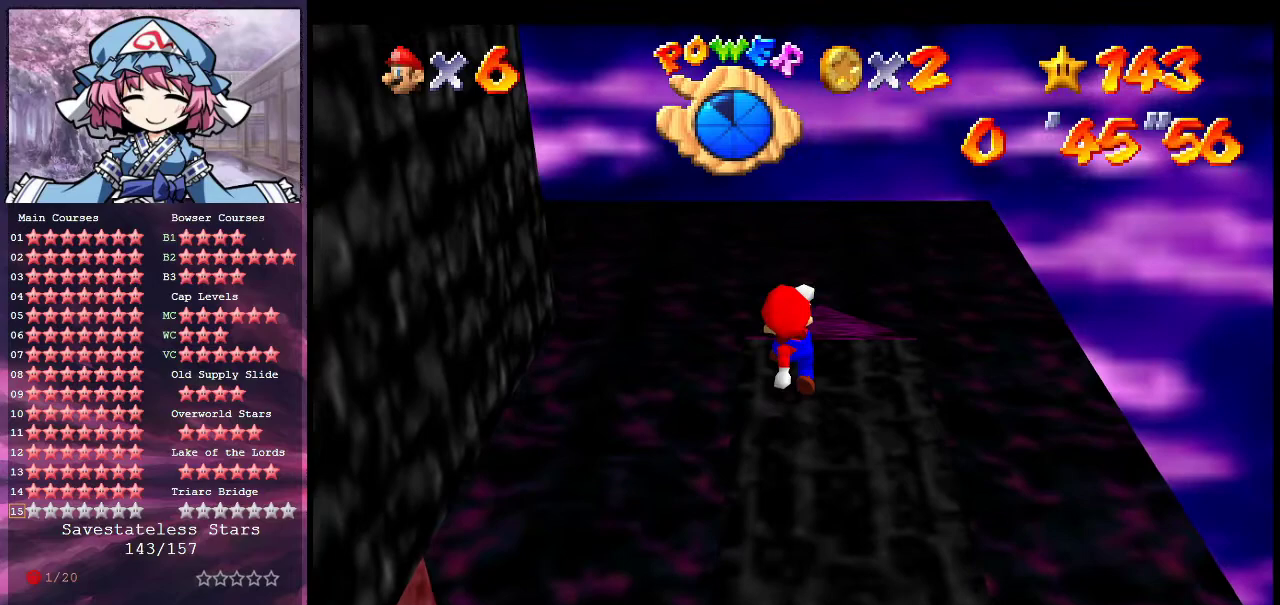
{"dt_ms": 500, "buttons": ["A"], "left_stick": "down", "events": [[67, "left_stick", "center"], [200, "A", "down"], [233, "left_stick", "down"]]}
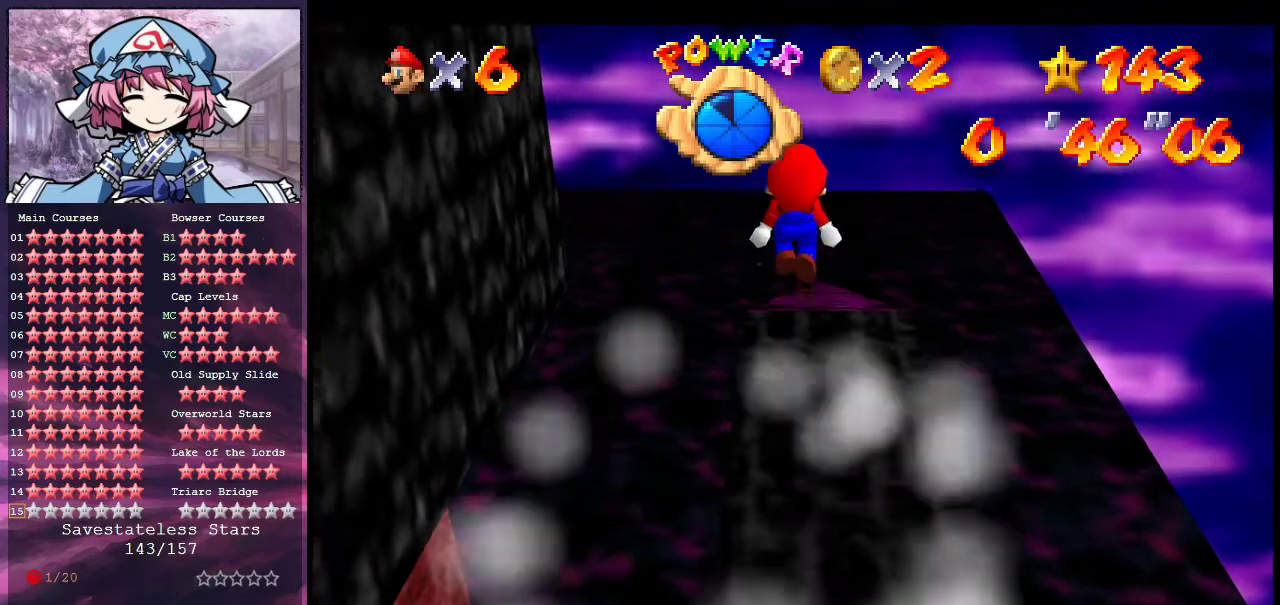
{"dt_ms": 500, "buttons": [], "left_stick": "down", "events": [[333, "B", "down"], [467, "B", "up"], [500, "A", "up"]]}
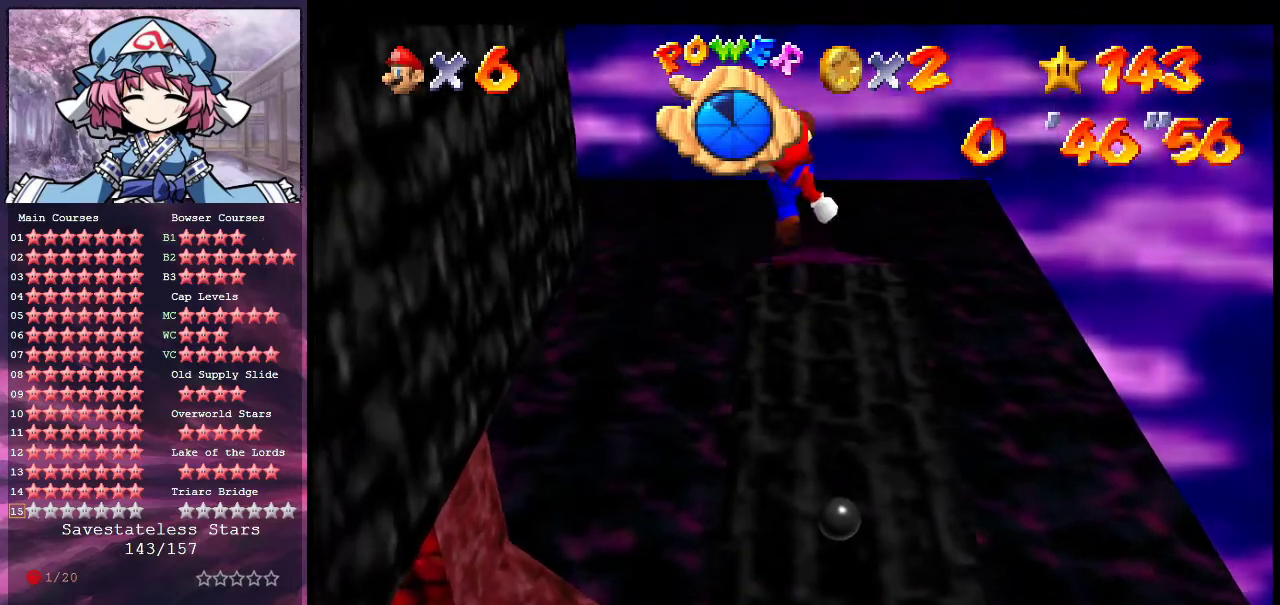
{"dt_ms": 500, "buttons": [], "left_stick": "center", "events": [[300, "left_stick", "center"]]}
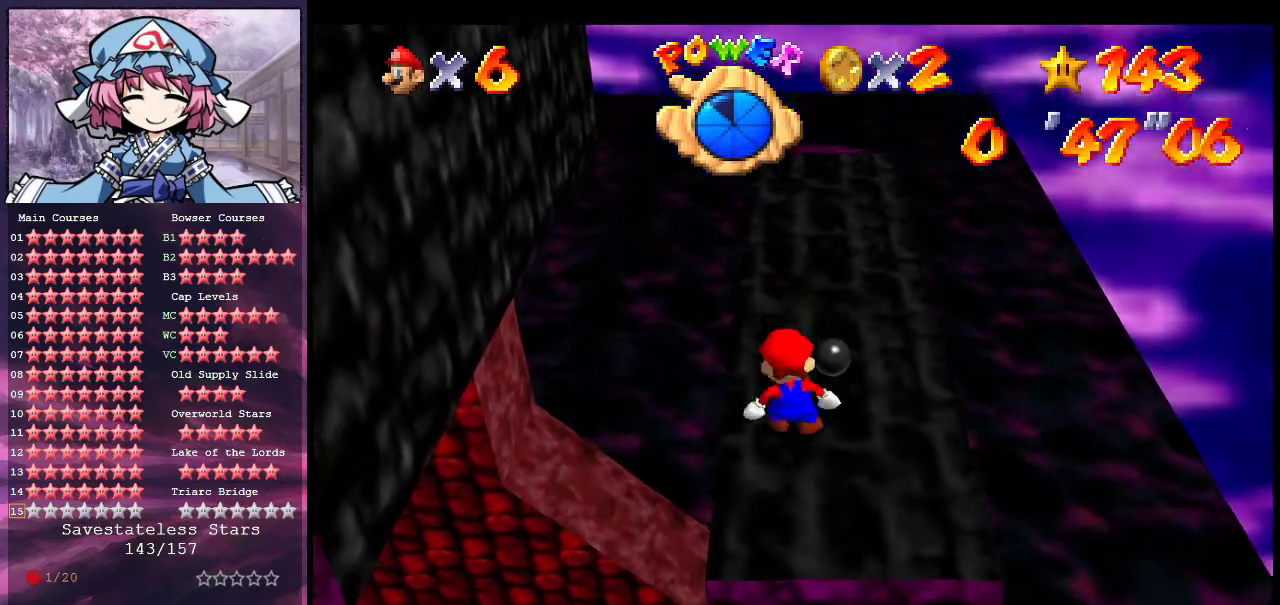
{"dt_ms": 500, "buttons": ["A"], "left_stick": "down", "events": [[33, "A", "down"], [167, "left_stick", "down"]]}
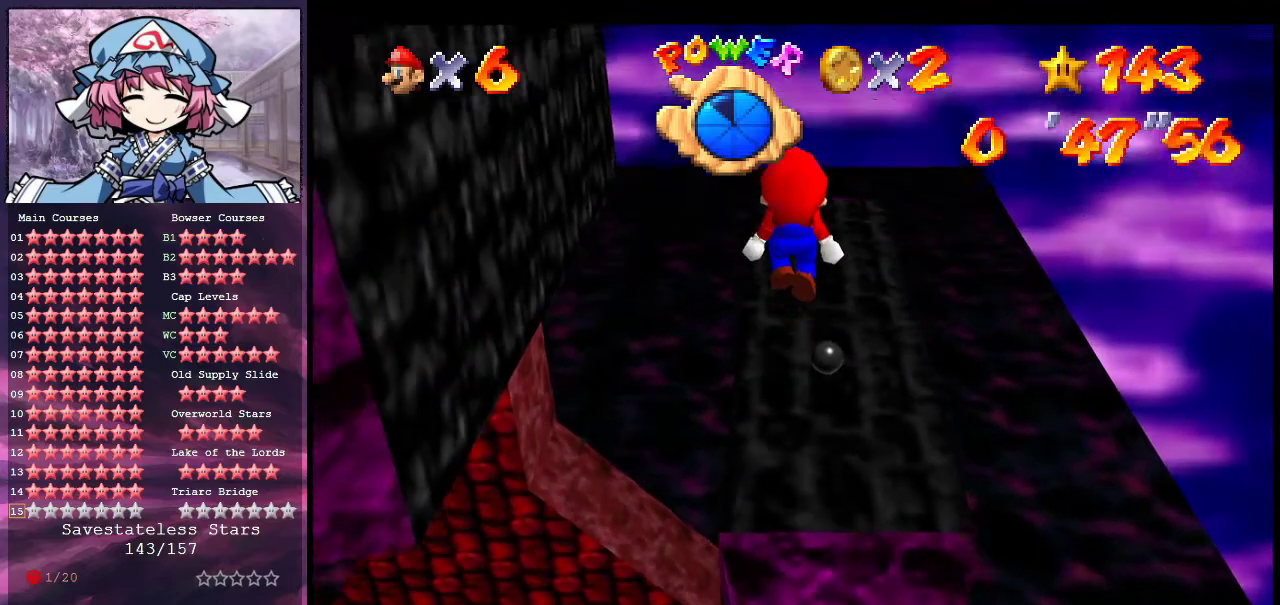
{"dt_ms": 300, "buttons": ["A"], "left_stick": "center", "events": [[233, "left_stick", "center"]]}
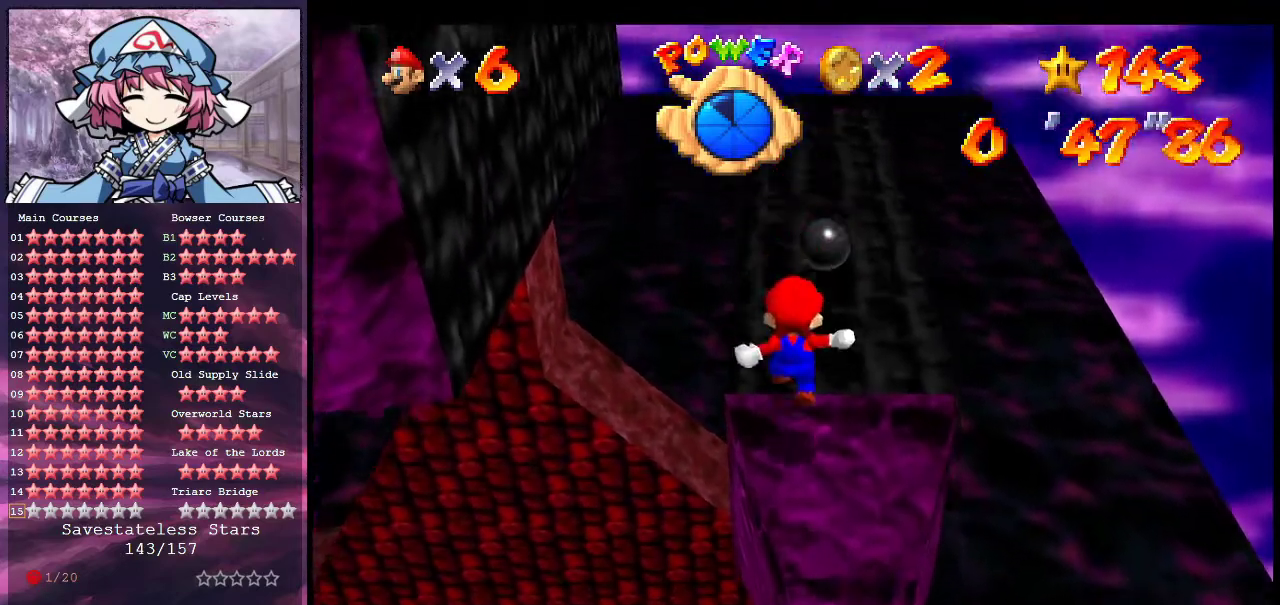
{"dt_ms": 700, "buttons": ["A", "B"], "left_stick": "center", "events": [[67, "B", "down"], [233, "B", "up"], [233, "left_stick", "up-right"], [267, "A", "up"], [367, "left_stick", "up"], [567, "left_stick", "center"], [633, "A", "down"], [667, "B", "down"]]}
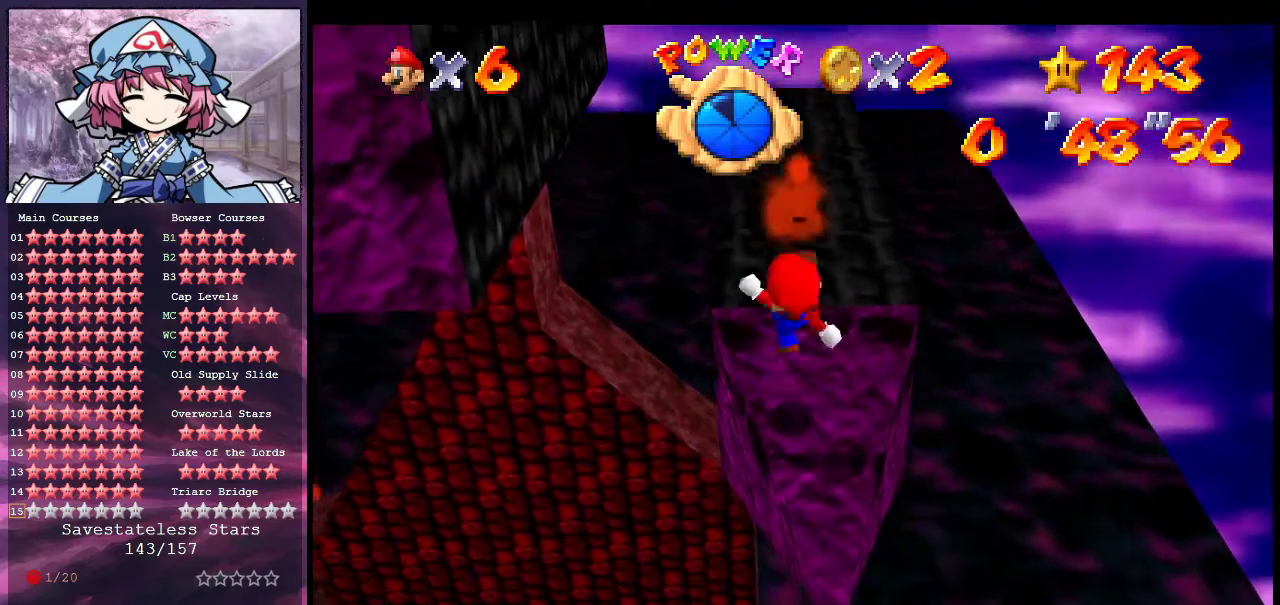
{"dt_ms": 700, "buttons": [], "left_stick": "up", "events": [[100, "B", "up"], [133, "A", "up"], [200, "left_stick", "up-left"], [333, "left_stick", "up"], [467, "A", "down"], [700, "A", "up"]]}
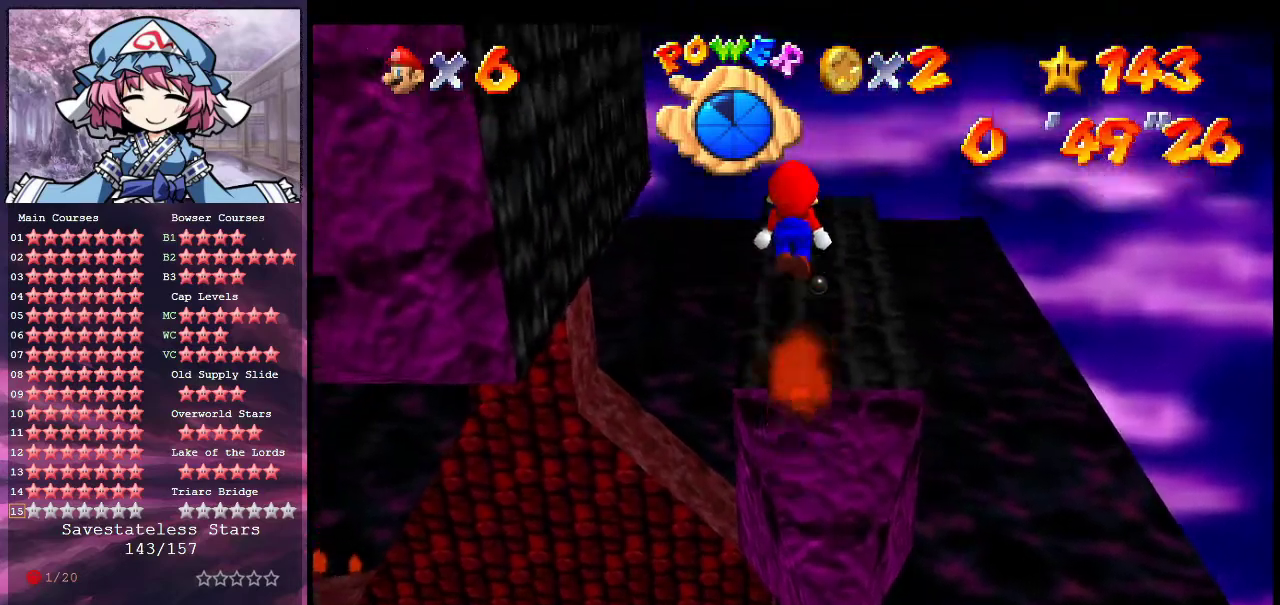
{"dt_ms": 300, "buttons": [], "left_stick": "up", "events": [[33, "left_stick", "up-left"], [300, "left_stick", "up"]]}
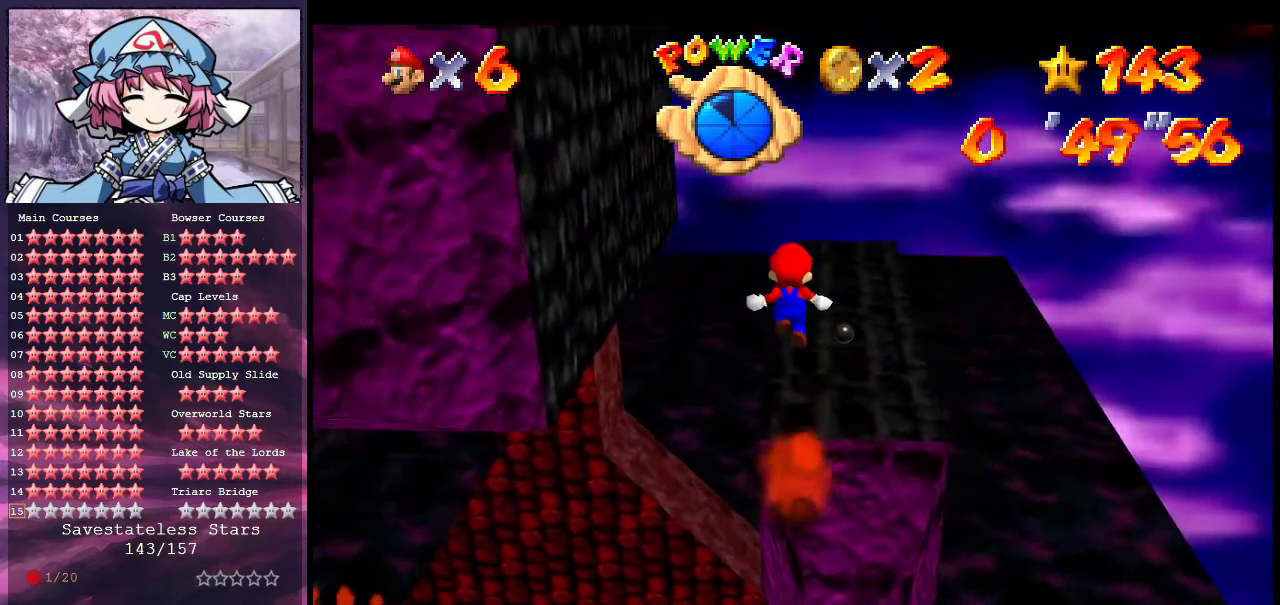
{"dt_ms": 400, "buttons": ["A"], "left_stick": "up-left", "events": [[233, "A", "down"], [333, "left_stick", "up-left"]]}
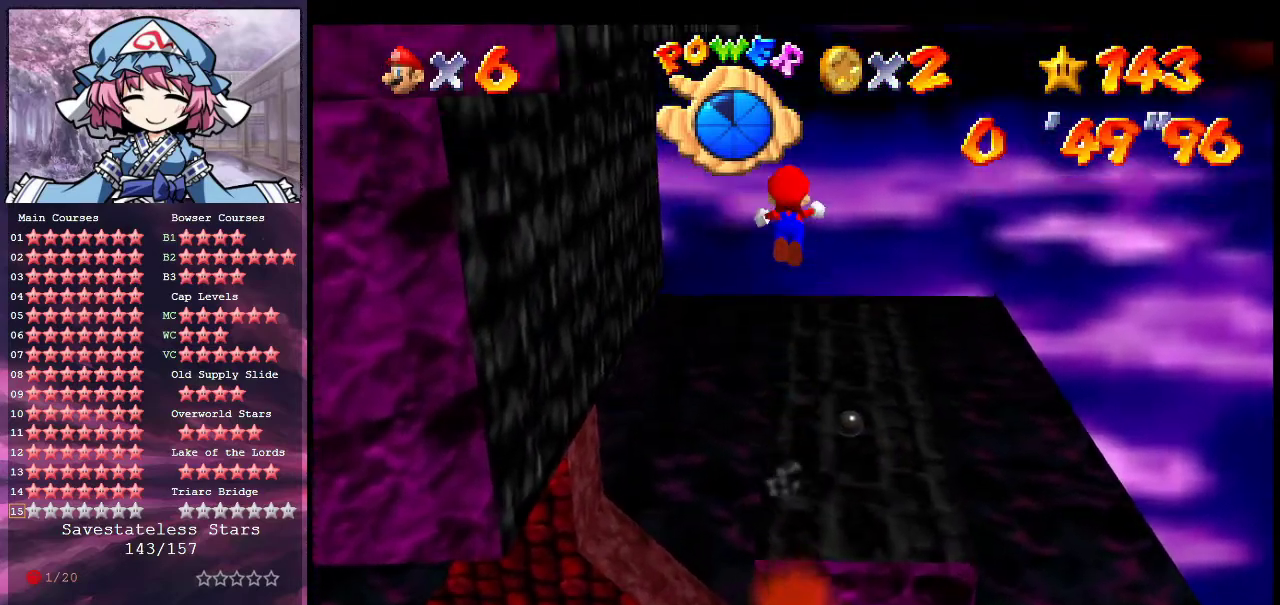
{"dt_ms": 600, "buttons": ["A"], "left_stick": "down-right", "events": [[333, "A", "up"], [467, "A", "down"], [467, "left_stick", "down"], [533, "left_stick", "down-right"]]}
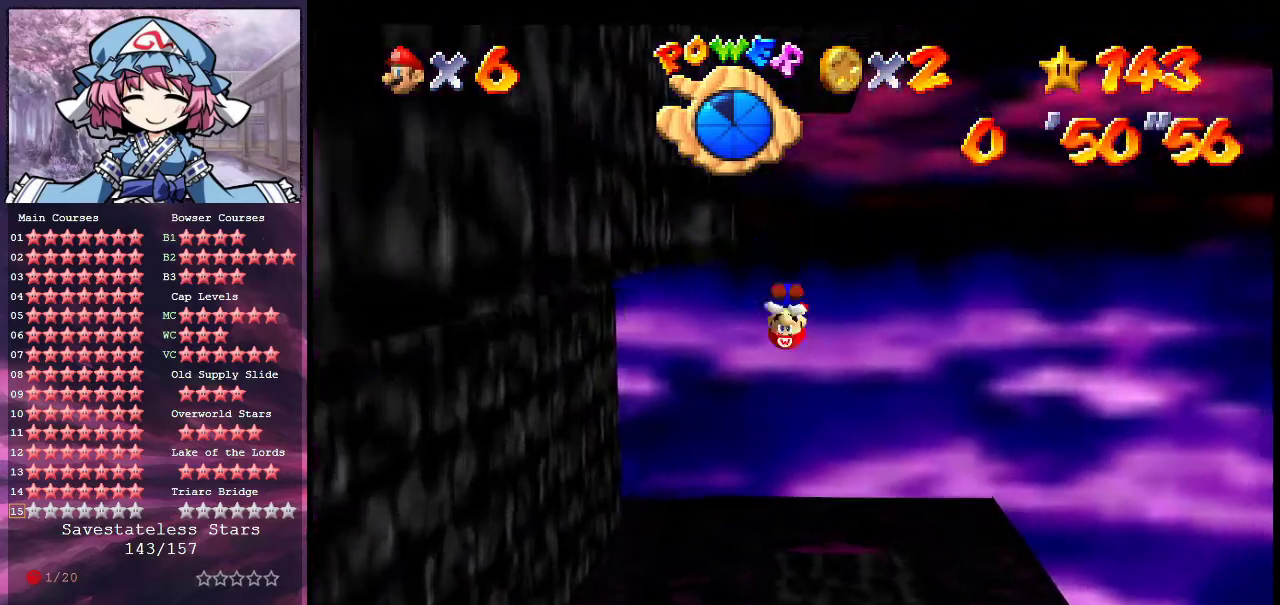
{"dt_ms": 300, "buttons": [], "left_stick": "down", "events": [[267, "left_stick", "down"], [300, "A", "up"]]}
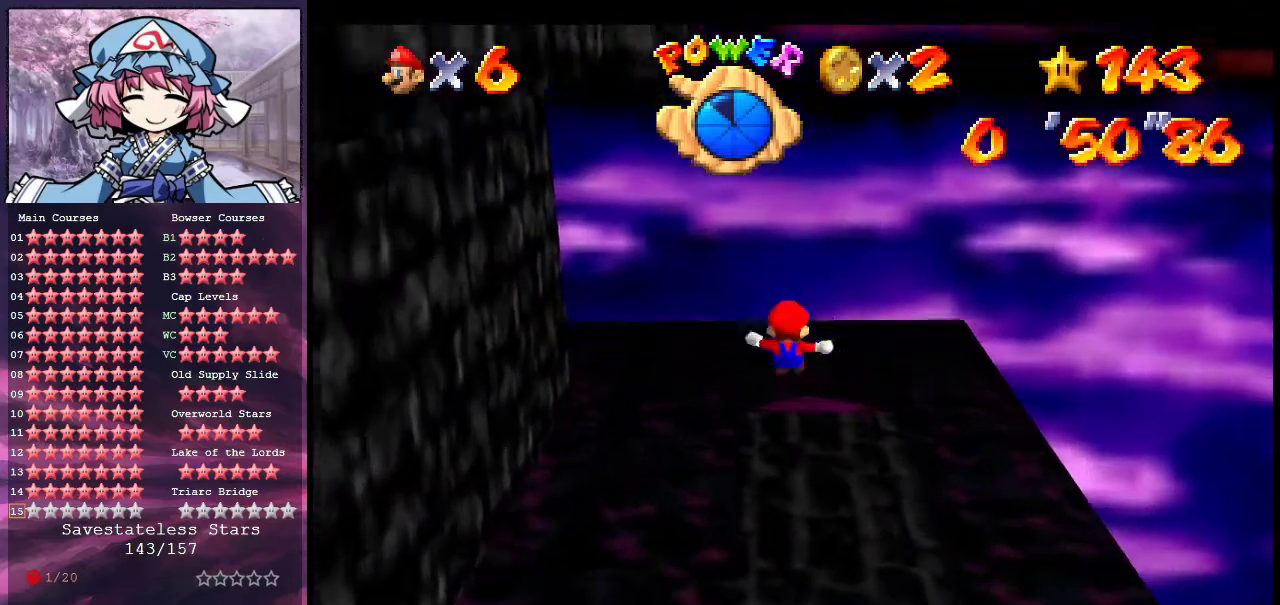
{"dt_ms": 800, "buttons": ["A"], "left_stick": "down", "events": [[33, "left_stick", "down-left"], [133, "left_stick", "center"], [267, "left_stick", "up"], [333, "left_stick", "center"], [400, "A", "down"], [533, "left_stick", "down"]]}
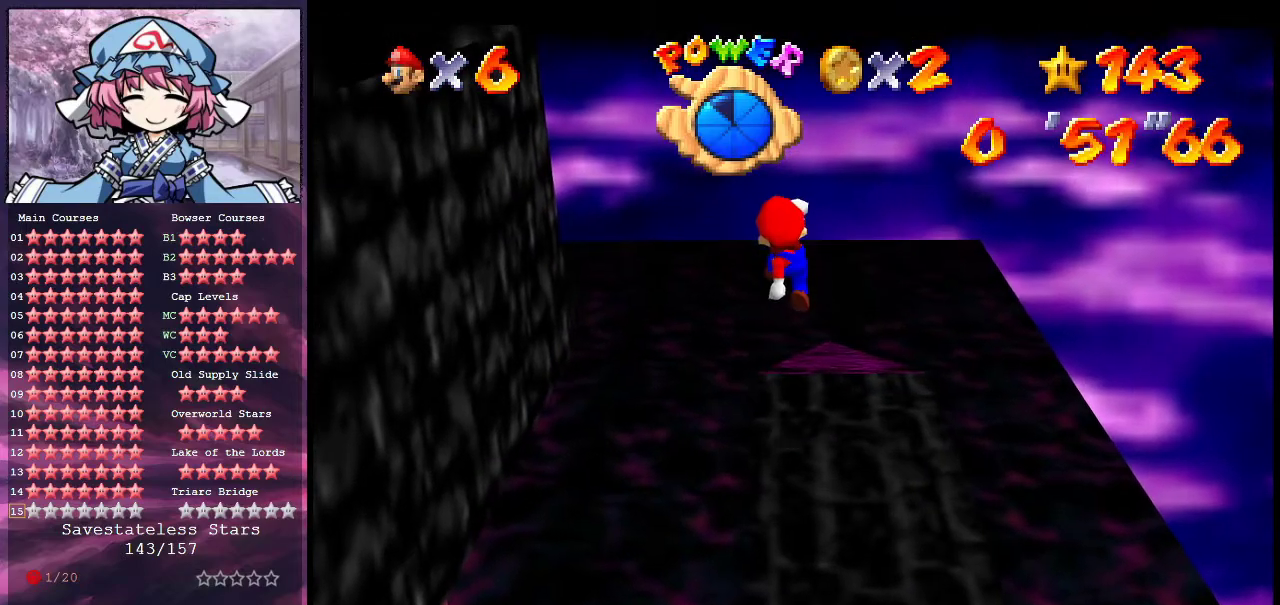
{"dt_ms": 400, "buttons": ["A"], "left_stick": "center", "events": [[200, "A", "up"], [333, "left_stick", "center"], [400, "A", "down"]]}
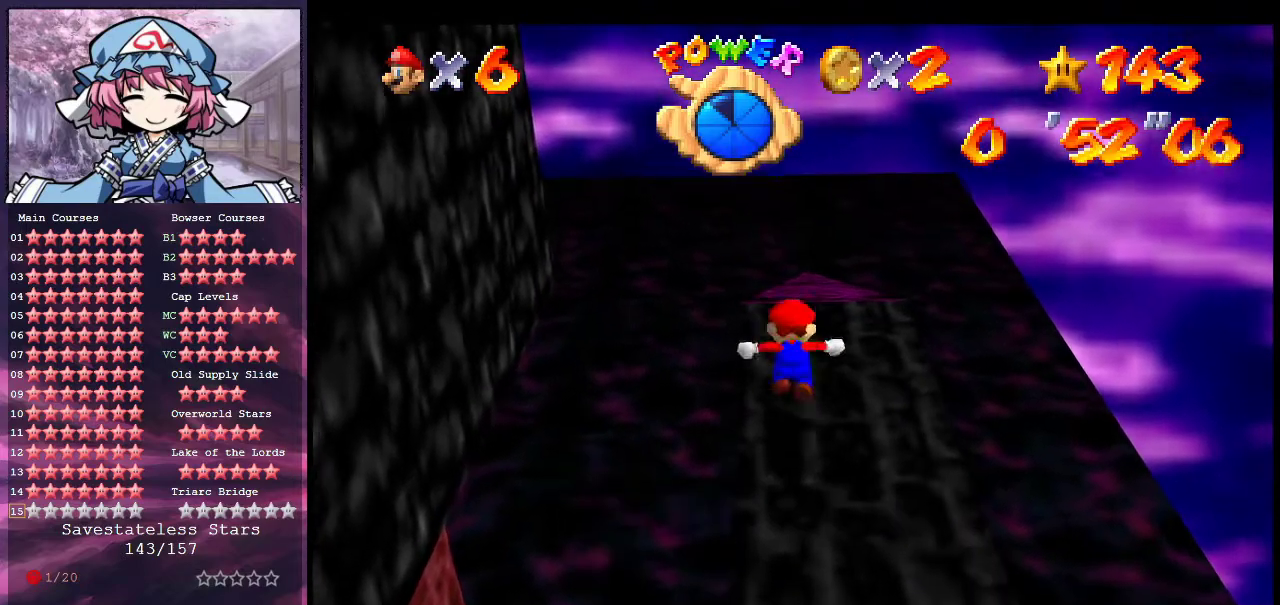
{"dt_ms": 500, "buttons": ["A"], "left_stick": "down", "events": [[67, "left_stick", "down"]]}
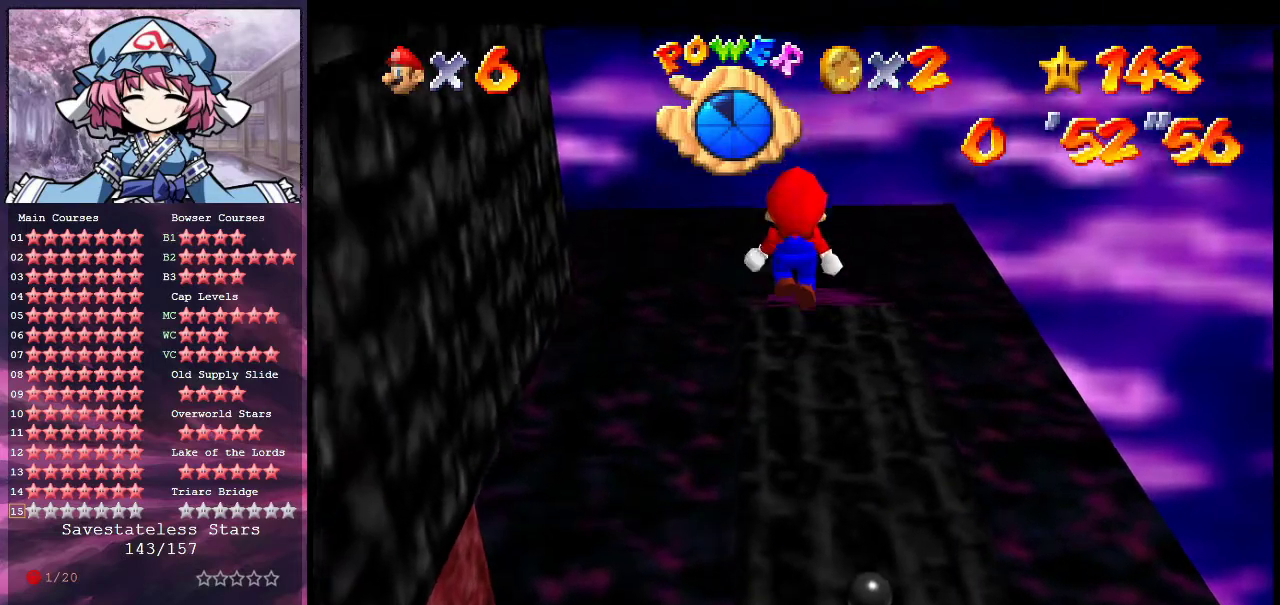
{"dt_ms": 500, "buttons": [], "left_stick": "down", "events": [[233, "B", "down"], [367, "B", "up"], [433, "A", "up"]]}
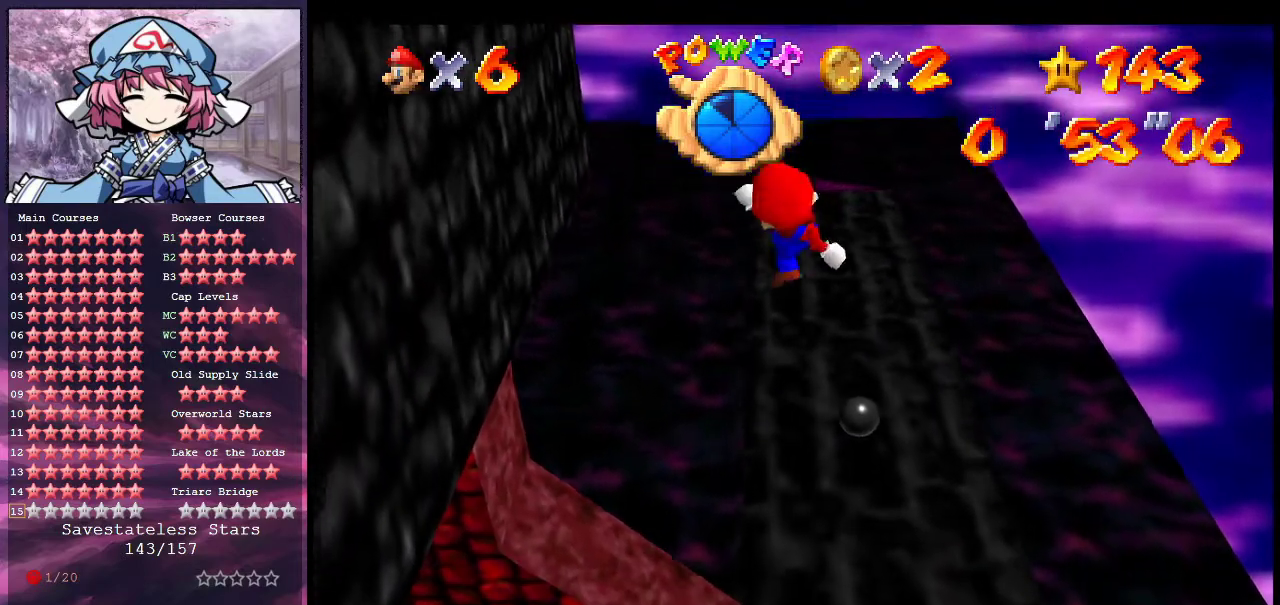
{"dt_ms": 500, "buttons": ["A", "B"], "left_stick": "down", "events": [[200, "left_stick", "center"], [333, "A", "down"], [367, "B", "down"], [433, "left_stick", "down"]]}
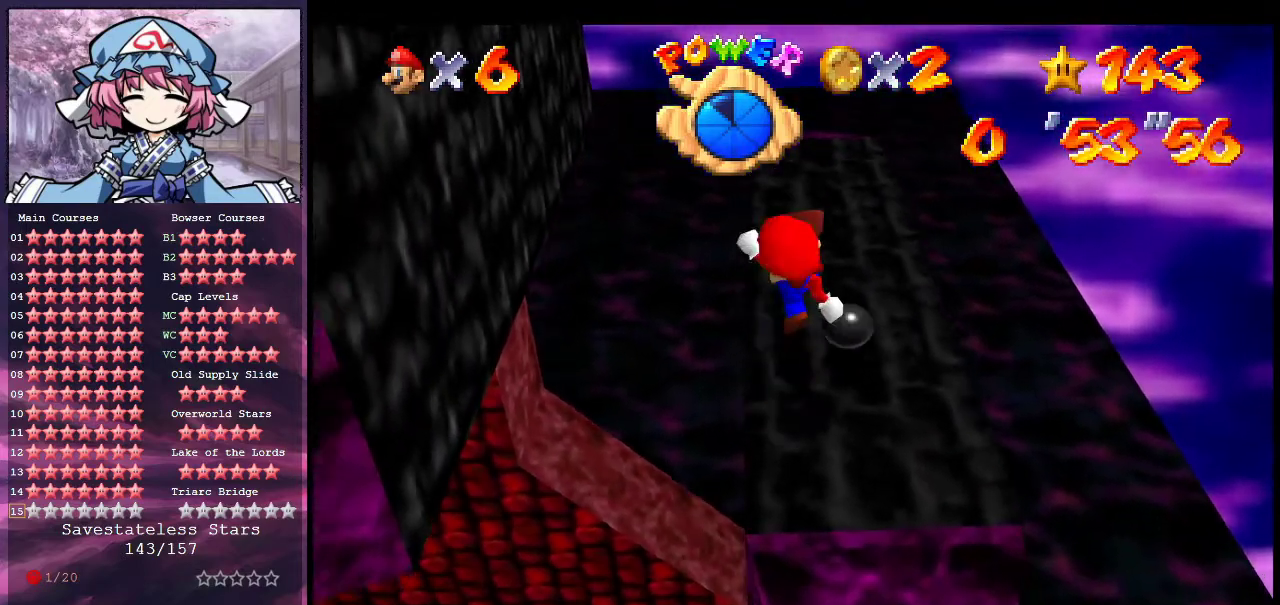
{"dt_ms": 300, "buttons": [], "left_stick": "center", "events": [[33, "A", "up"], [33, "B", "up"], [67, "left_stick", "down-right"], [233, "left_stick", "center"]]}
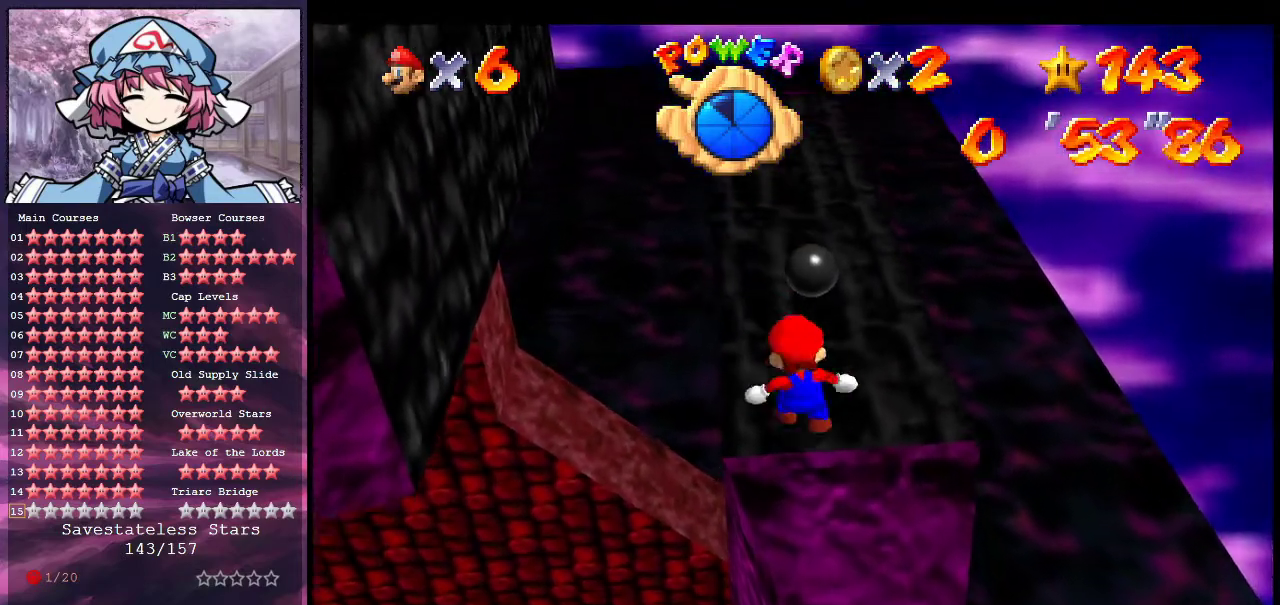
{"dt_ms": 700, "buttons": ["A"], "left_stick": "center", "events": [[400, "A", "down"]]}